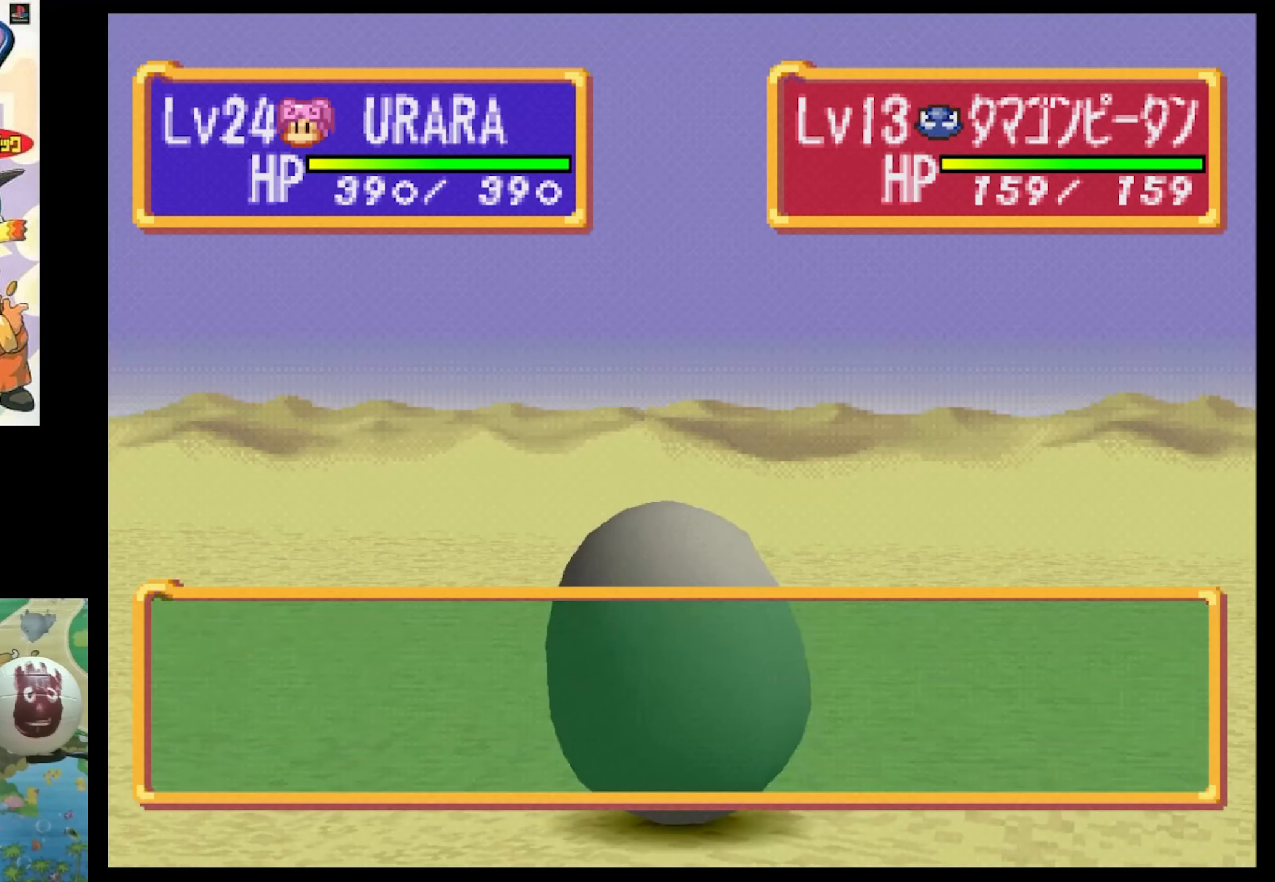
Gameplay with a controller (PlayStation layout); each line is a JSON object with the inputs held at the frame after it. "events" lists button and stick changes between this image and that frame as [ms after this image, input, new state], when the widget could be followed in between. Not read: L3 R3.
{"buttons": [], "events": [[367, "CIRCLE", "down"], [450, "CIRCLE", "up"]]}
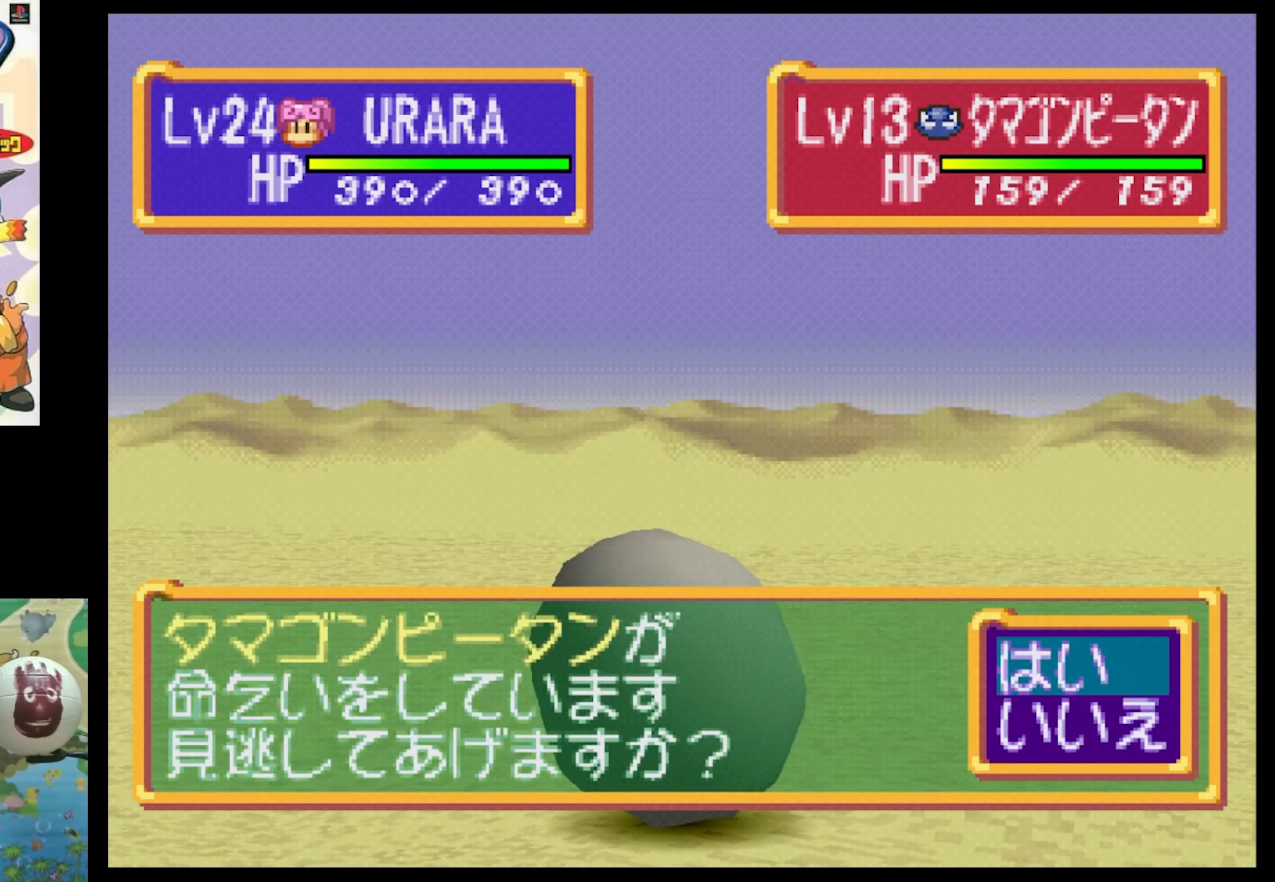
{"buttons": [], "events": []}
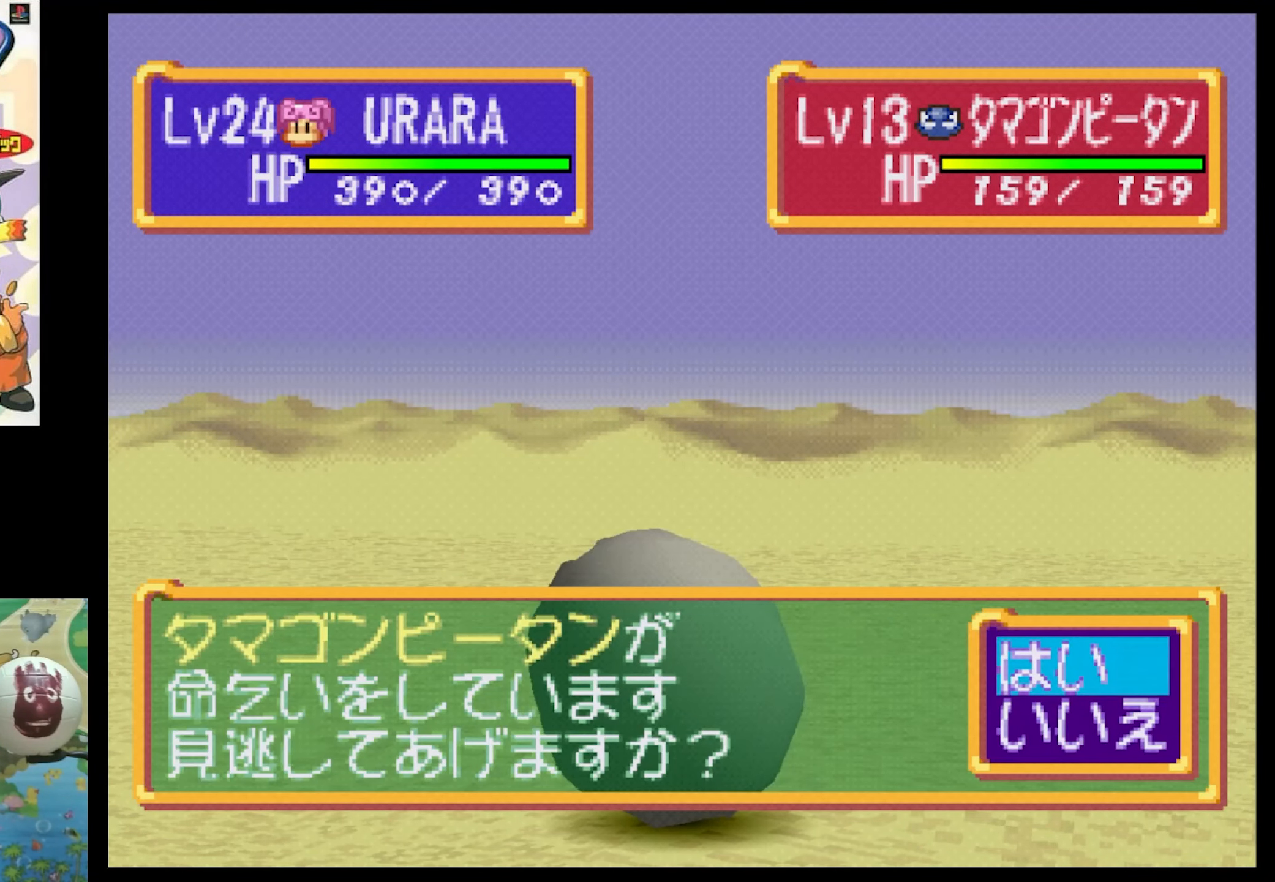
{"buttons": [], "events": []}
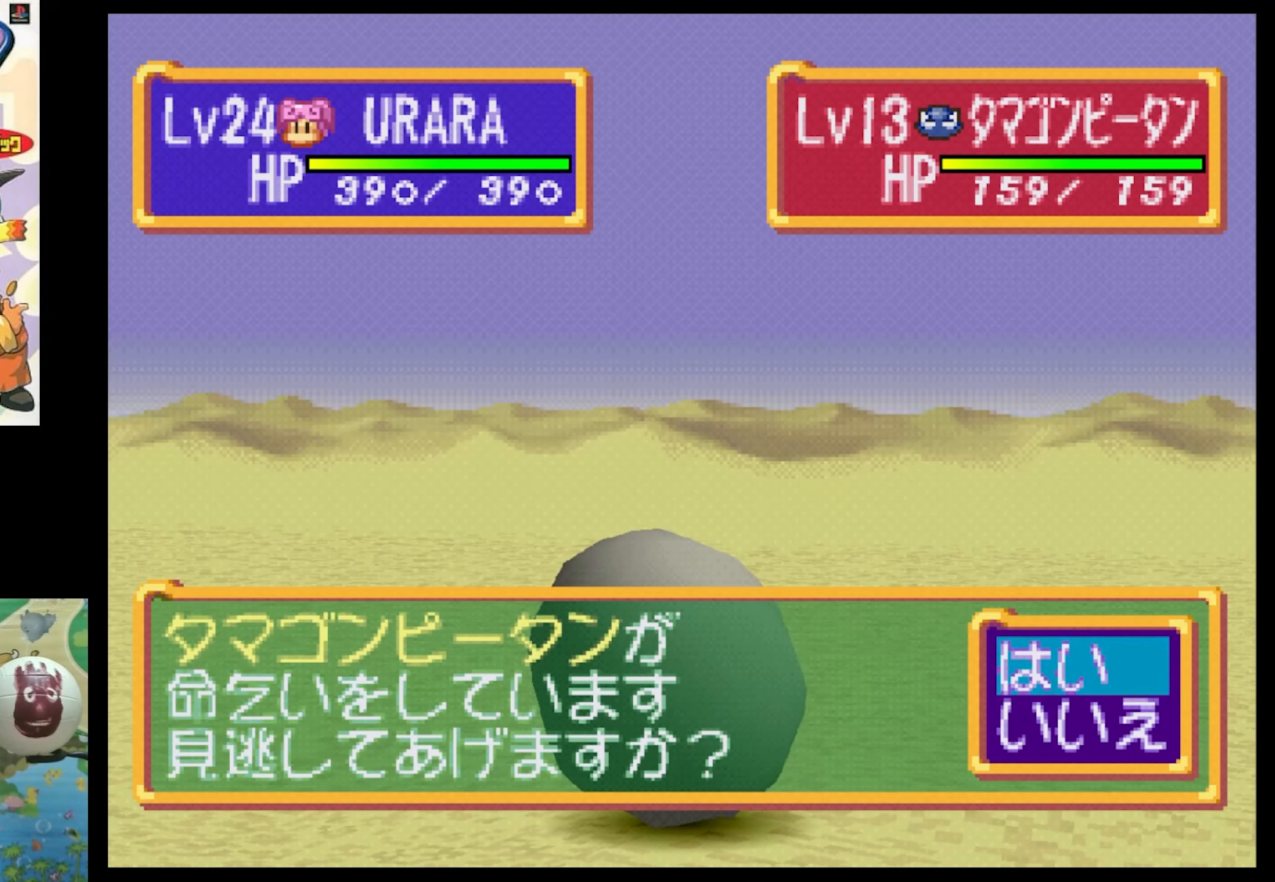
{"buttons": ["DPAD_UP"], "events": [[183, "DPAD_DOWN", "down"], [300, "DPAD_DOWN", "up"], [500, "DPAD_UP", "down"]]}
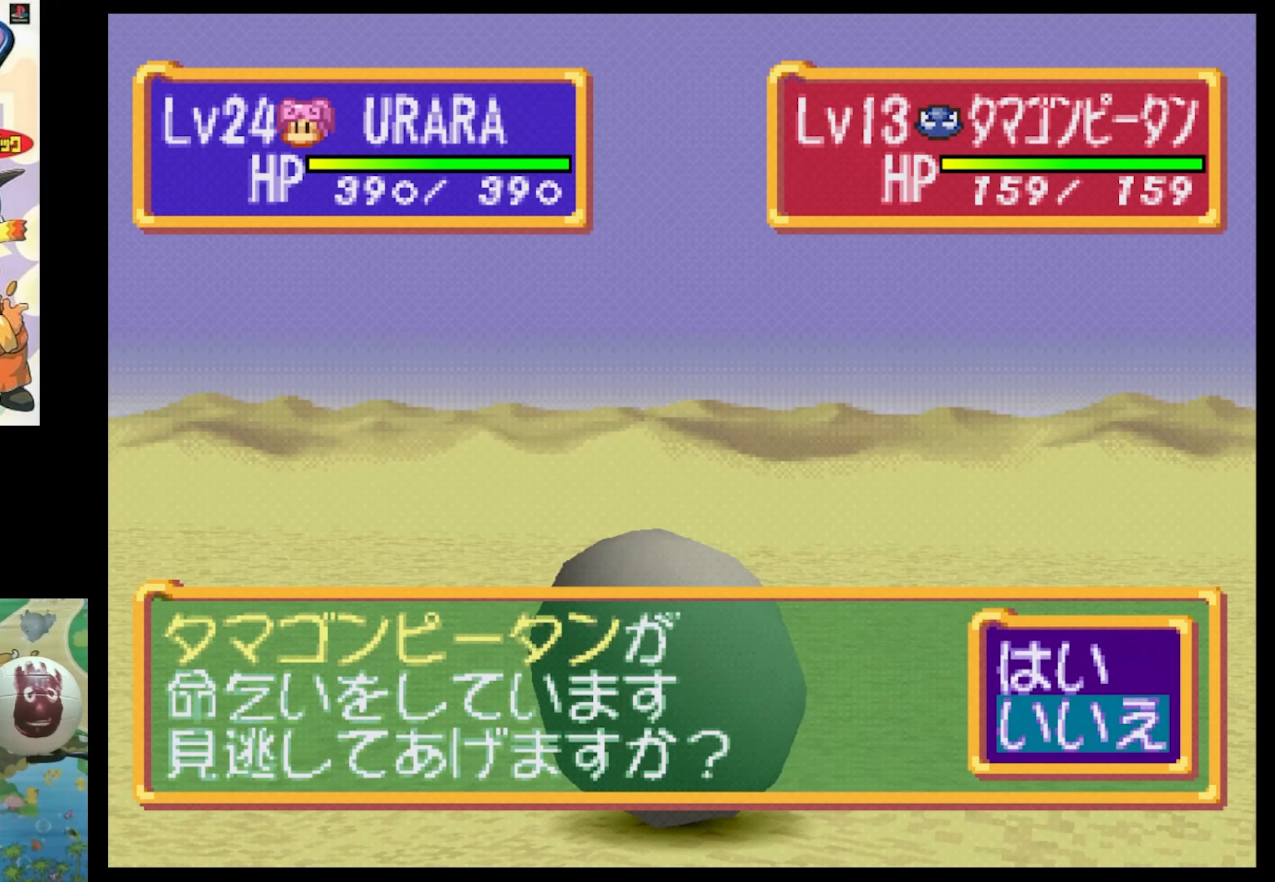
{"buttons": [], "events": [[133, "DPAD_UP", "up"]]}
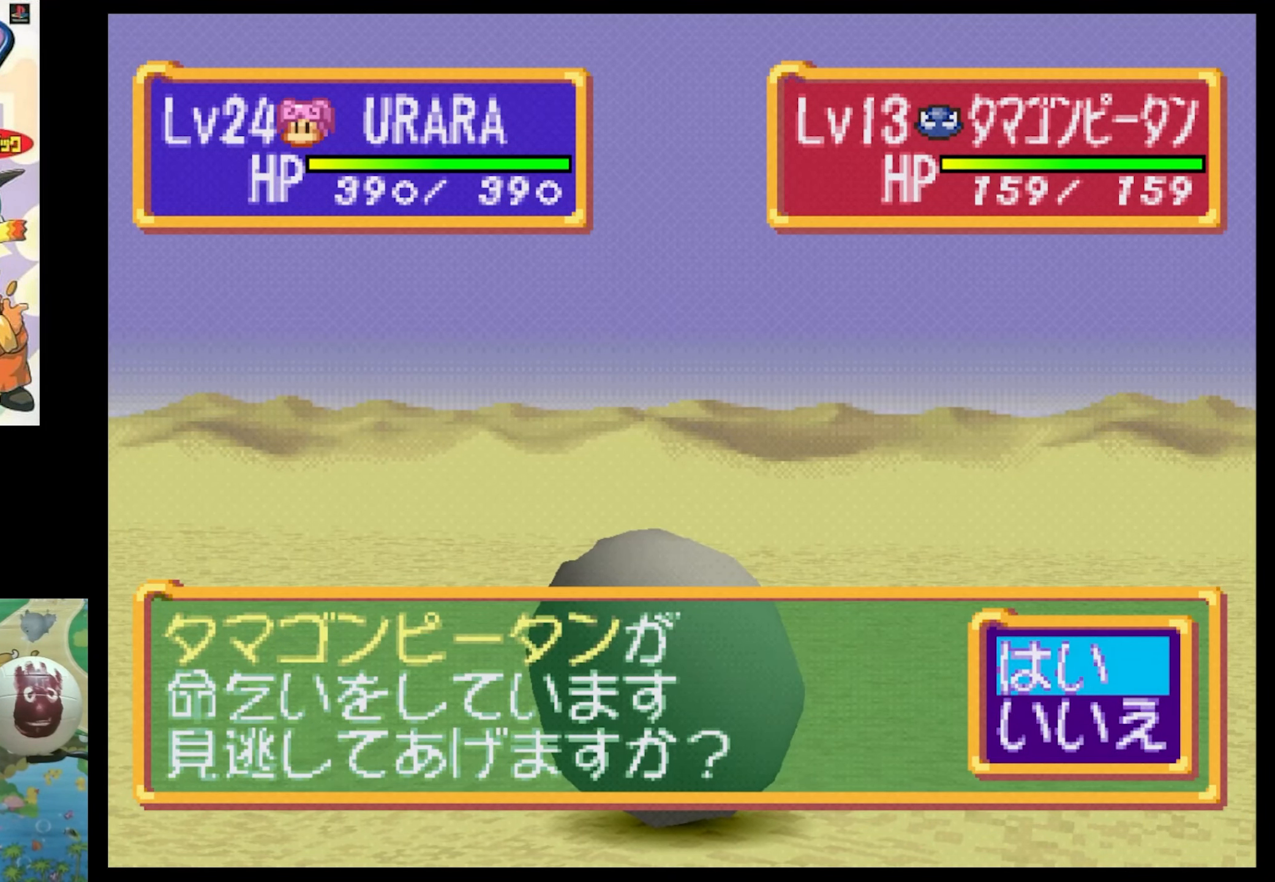
{"buttons": [], "events": []}
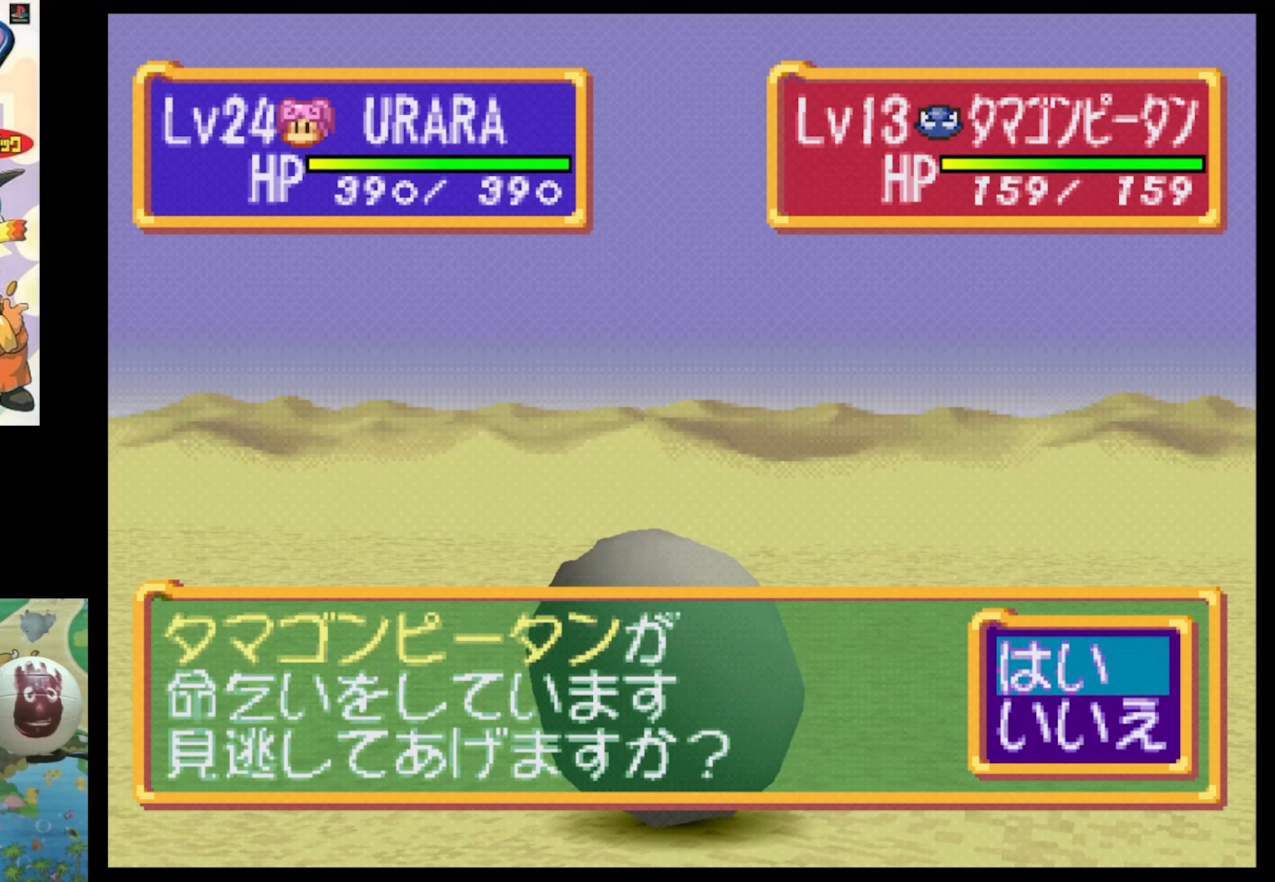
{"buttons": [], "events": []}
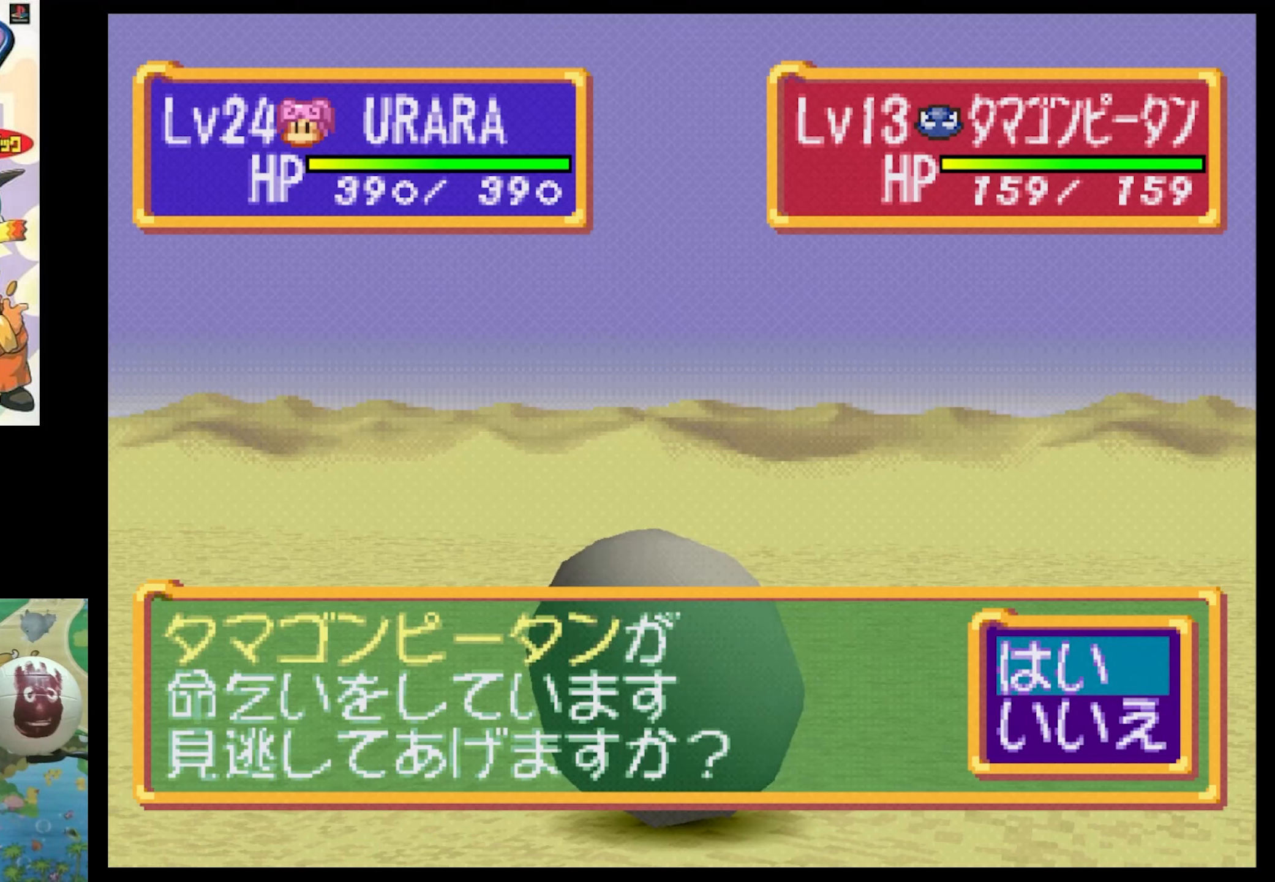
{"buttons": [], "events": []}
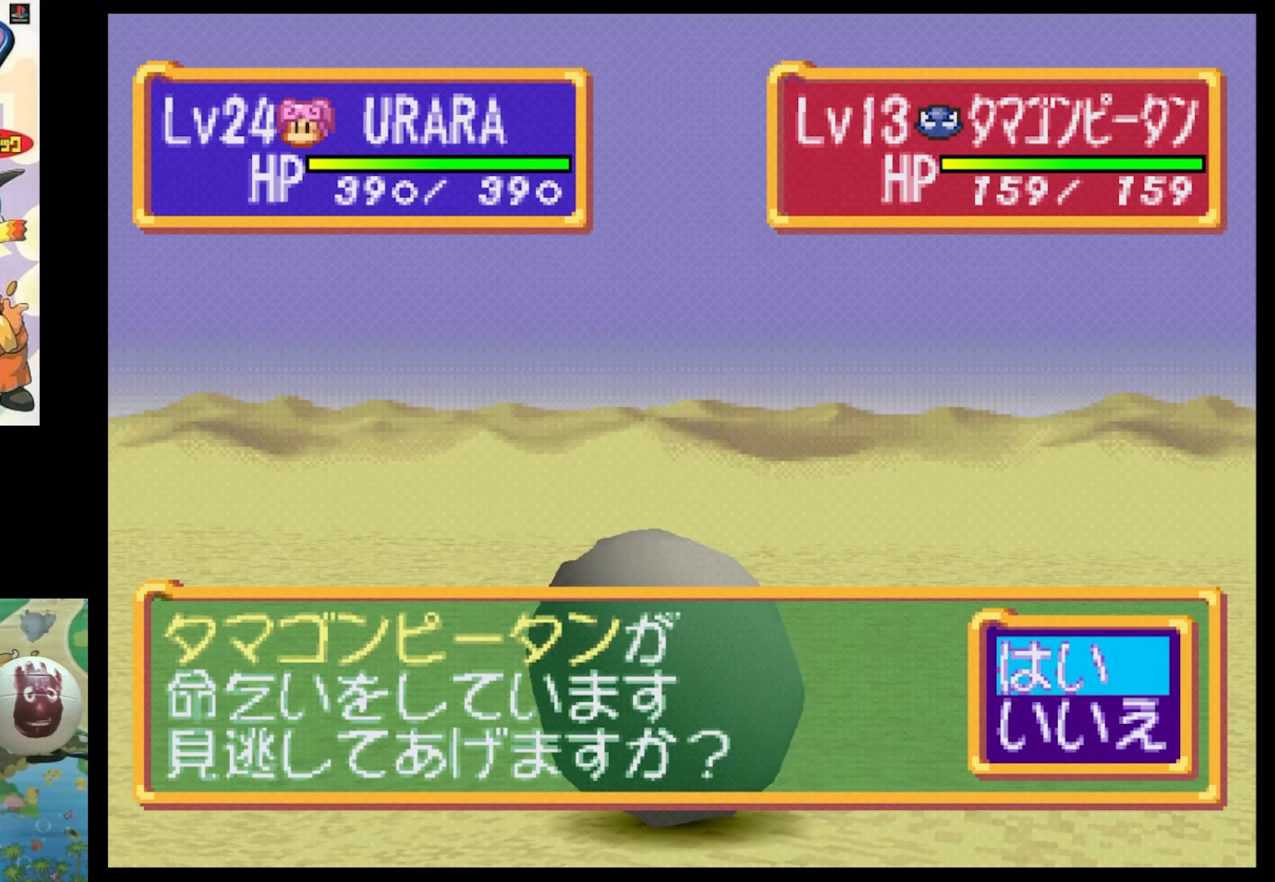
{"buttons": ["DPAD_UP"], "events": [[150, "DPAD_DOWN", "down"], [284, "DPAD_DOWN", "up"], [484, "DPAD_UP", "down"]]}
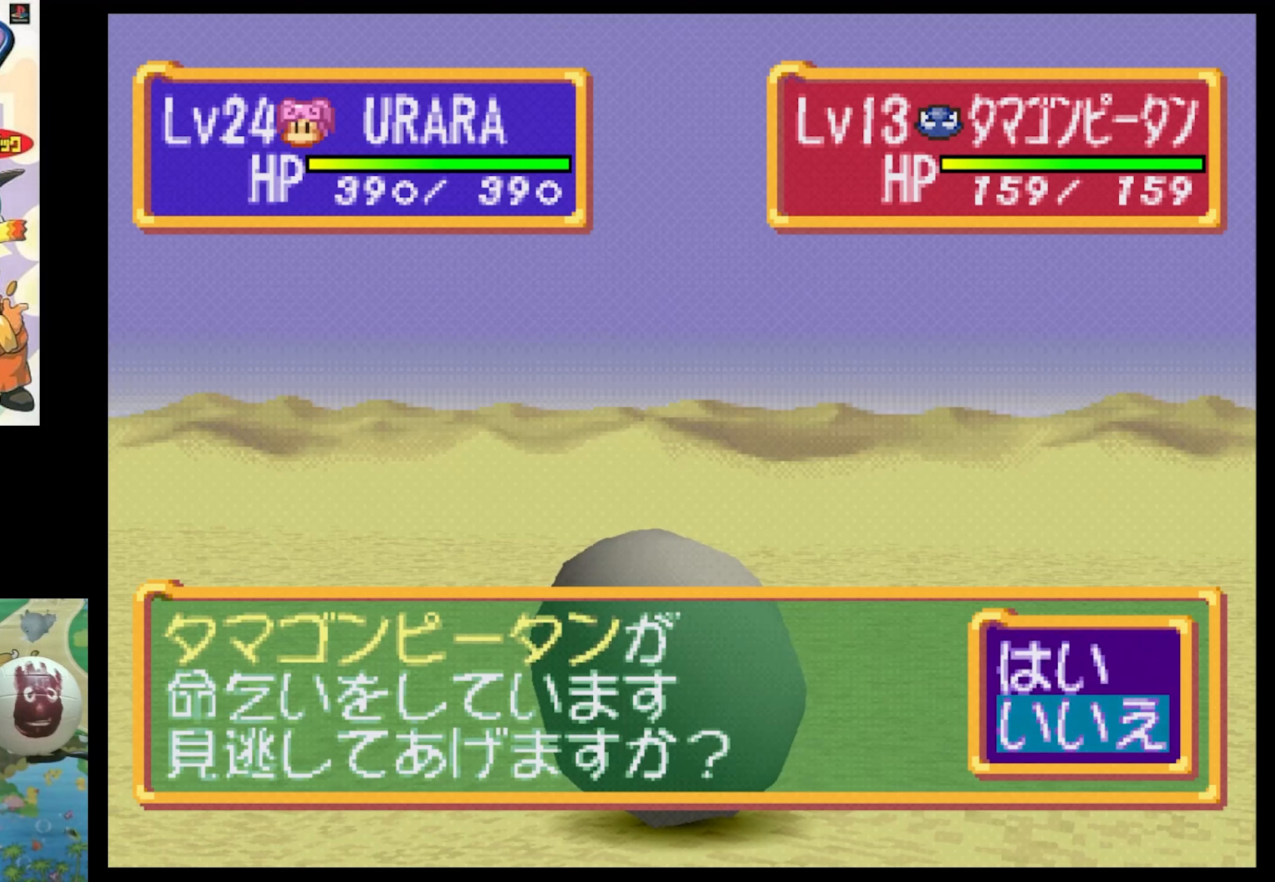
{"buttons": [], "events": [[117, "DPAD_UP", "up"]]}
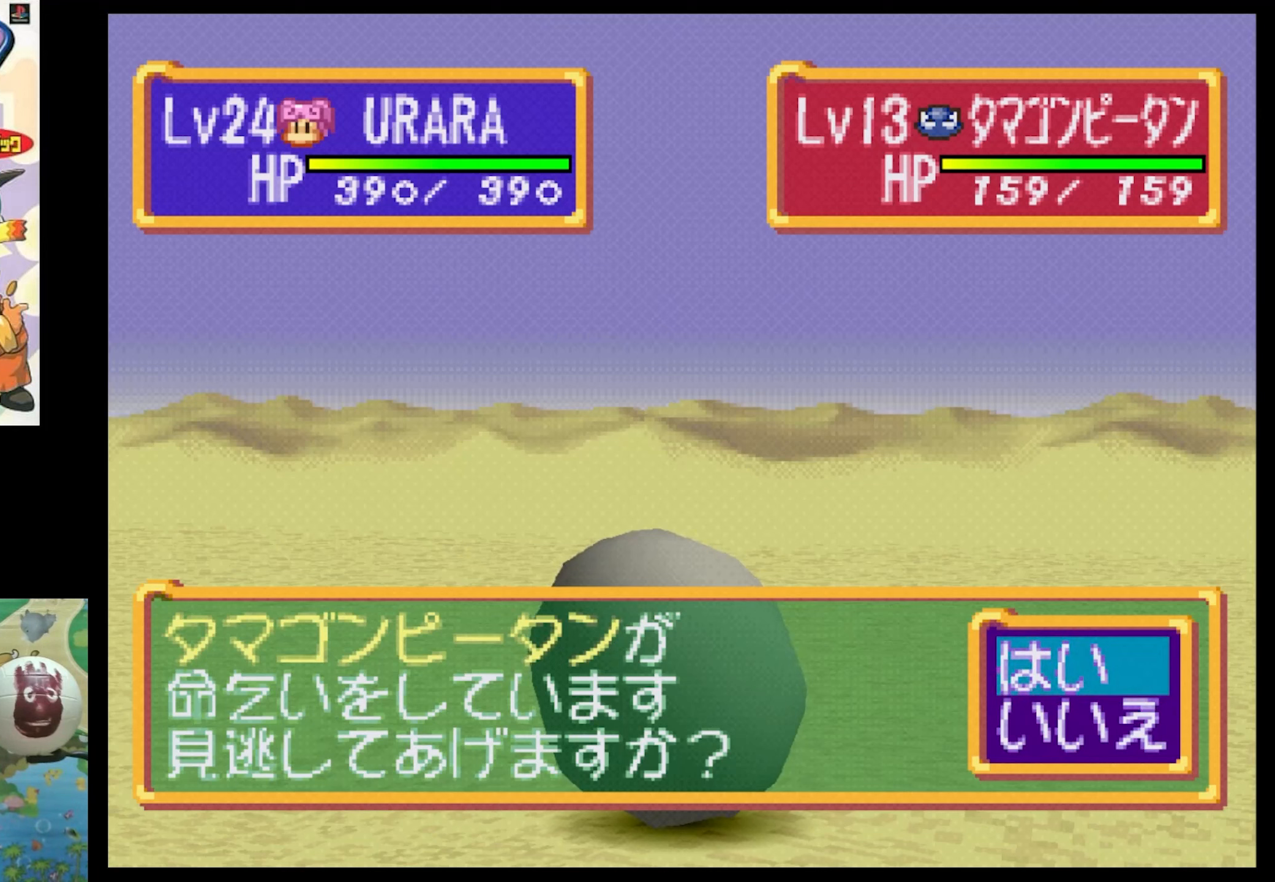
{"buttons": [], "events": []}
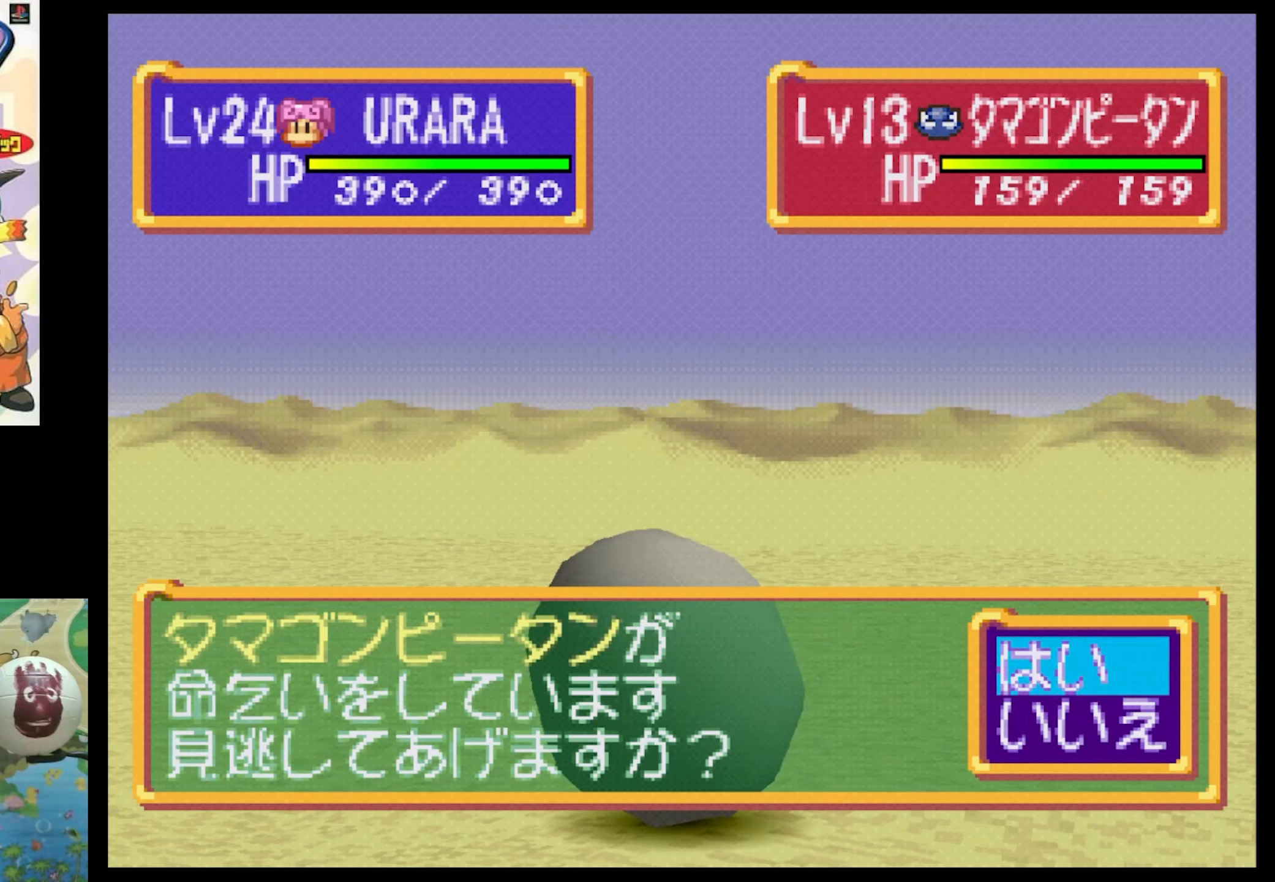
{"buttons": [], "events": []}
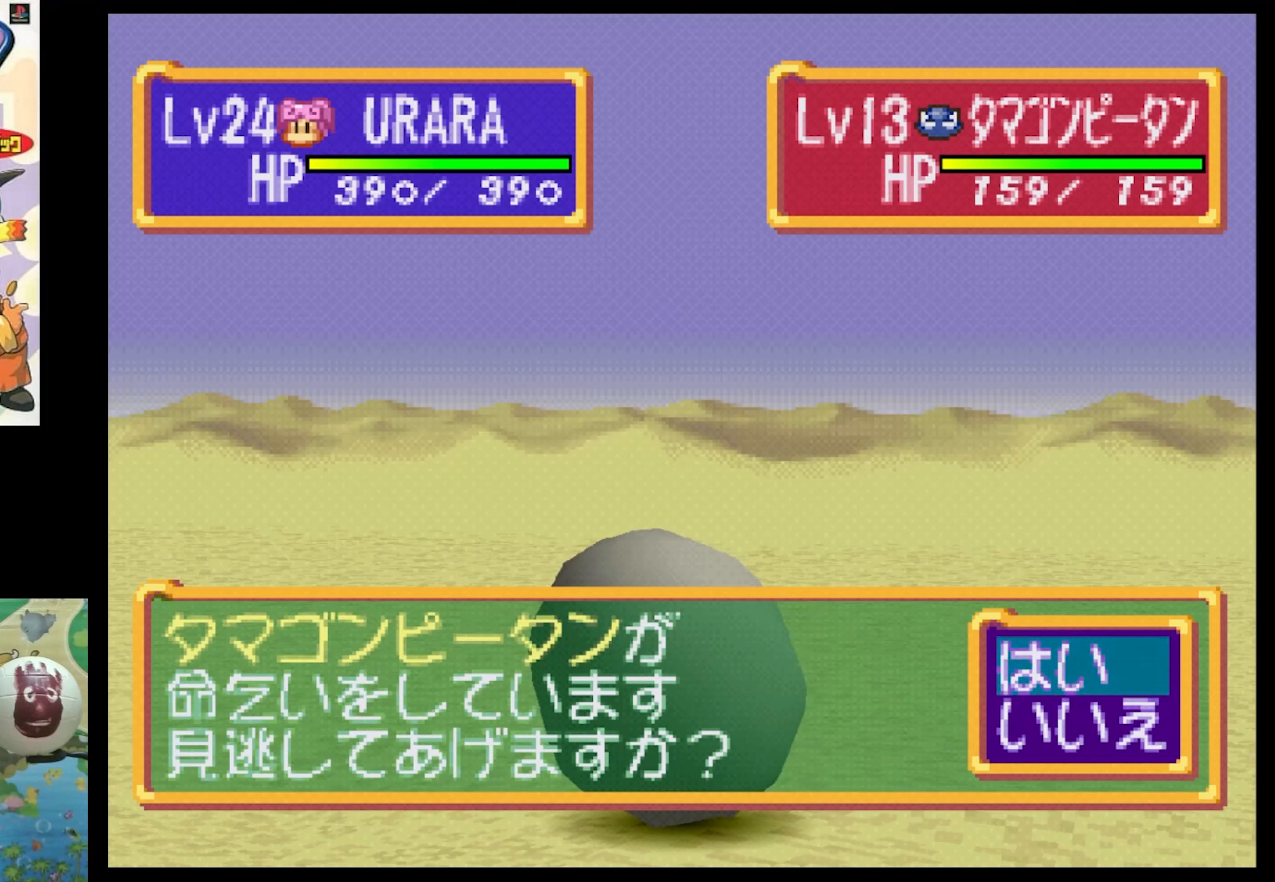
{"buttons": [], "events": []}
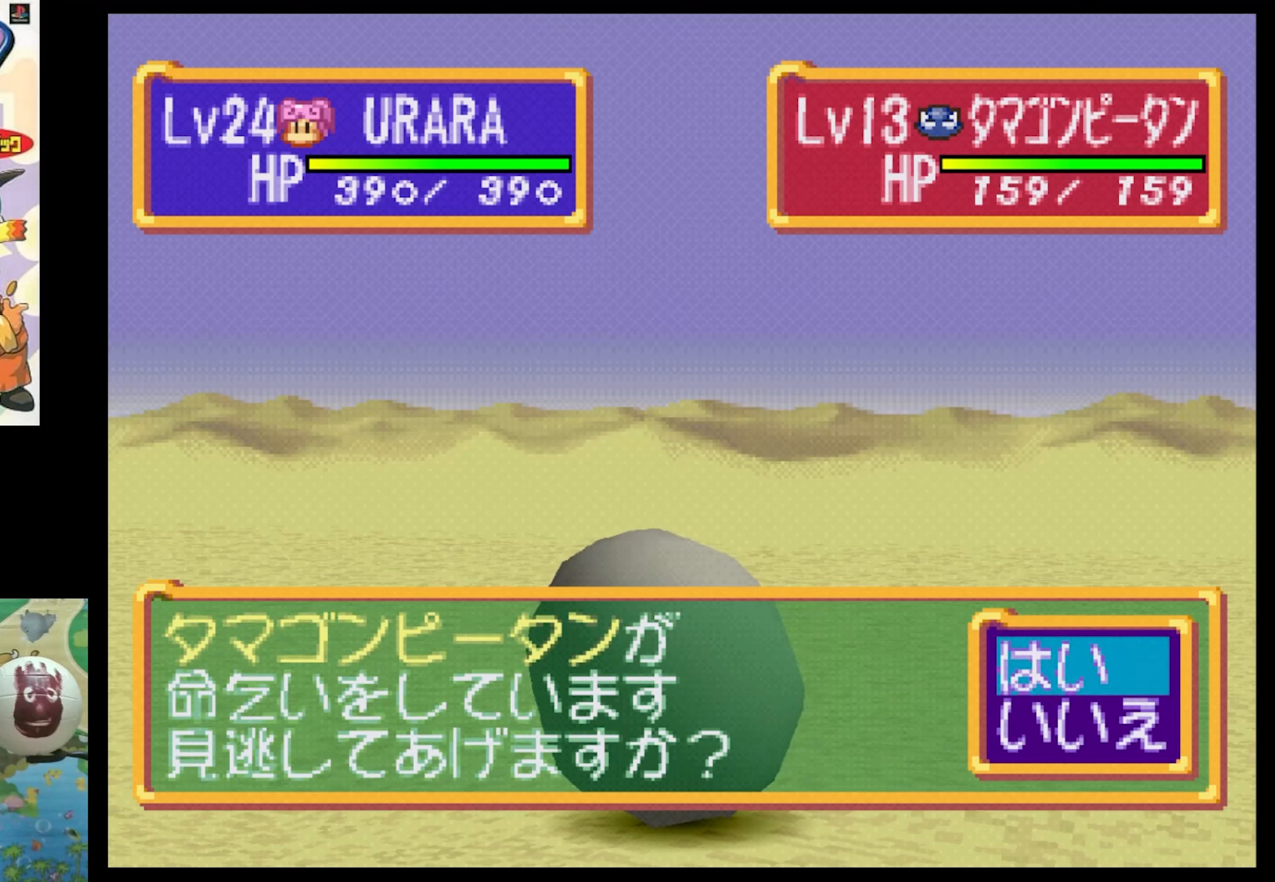
{"buttons": ["CIRCLE"], "events": [[417, "CIRCLE", "down"]]}
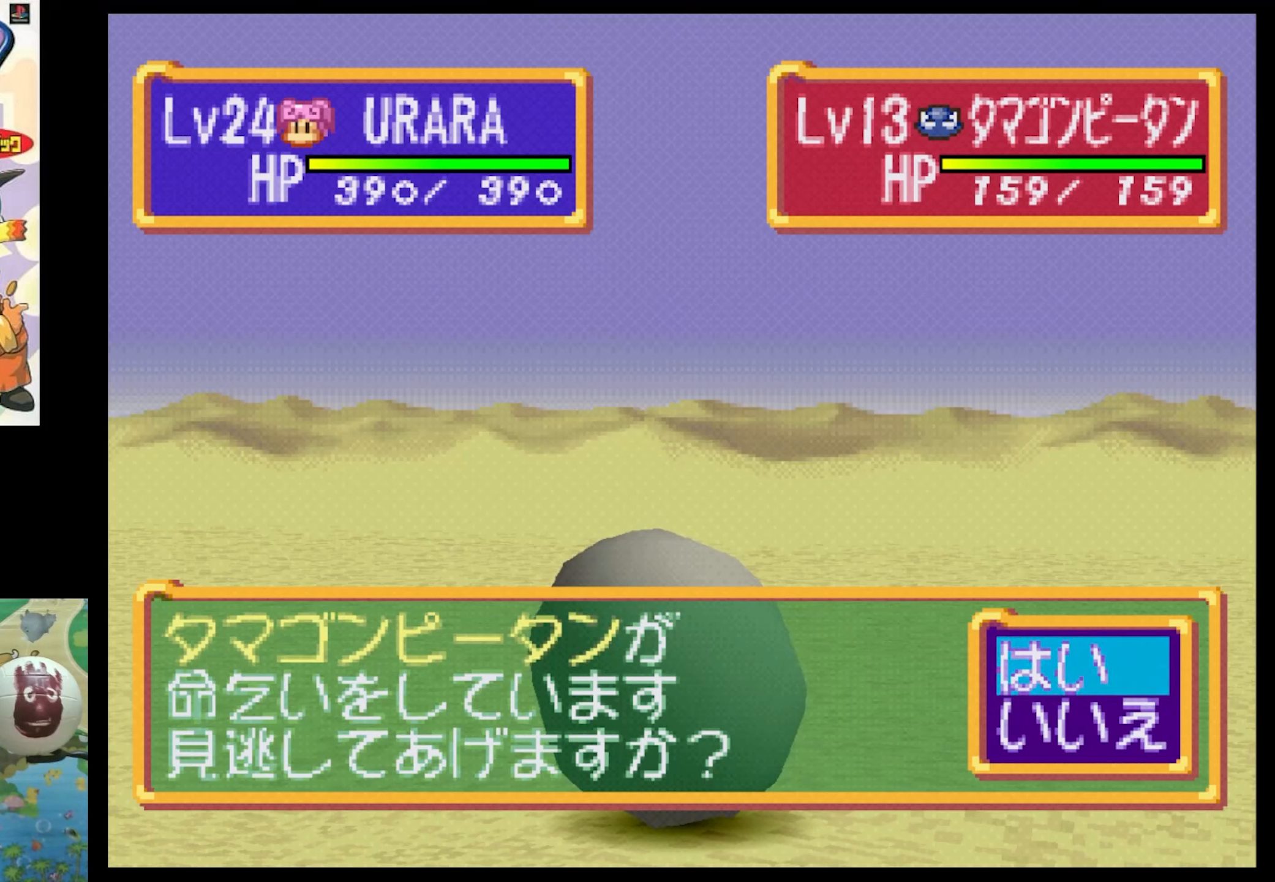
{"buttons": [], "events": [[34, "CIRCLE", "up"]]}
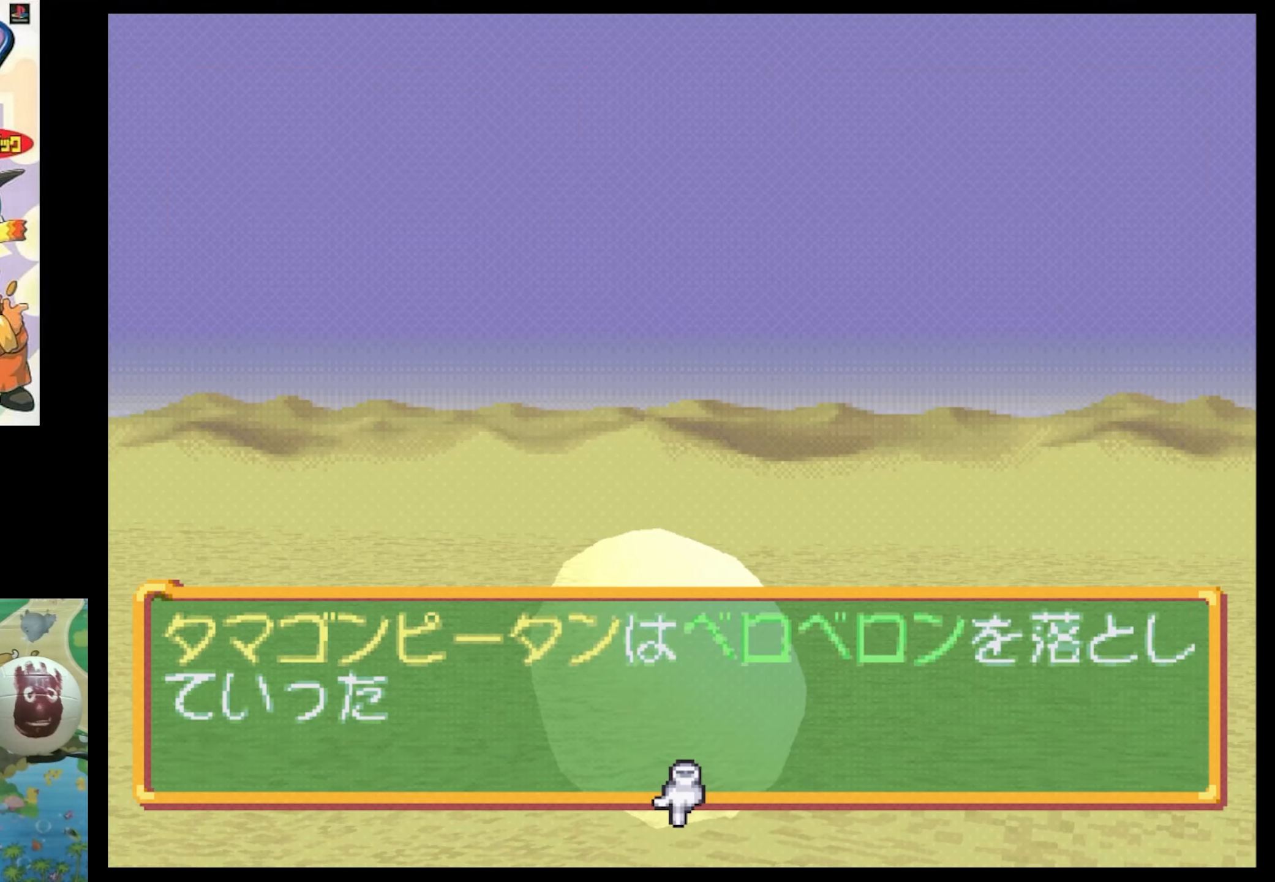
{"buttons": [], "events": []}
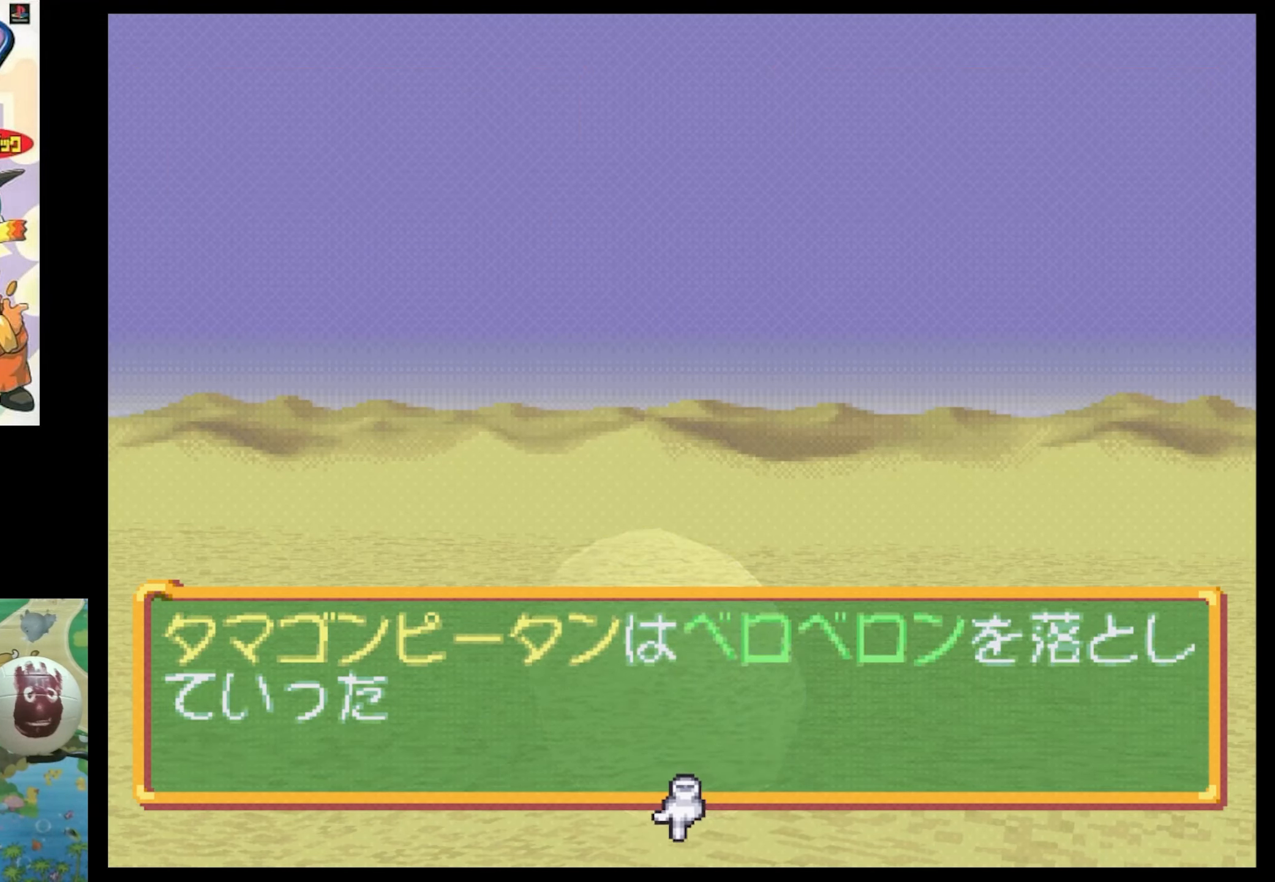
{"buttons": [], "events": [[266, "CIRCLE", "down"], [350, "CIRCLE", "up"]]}